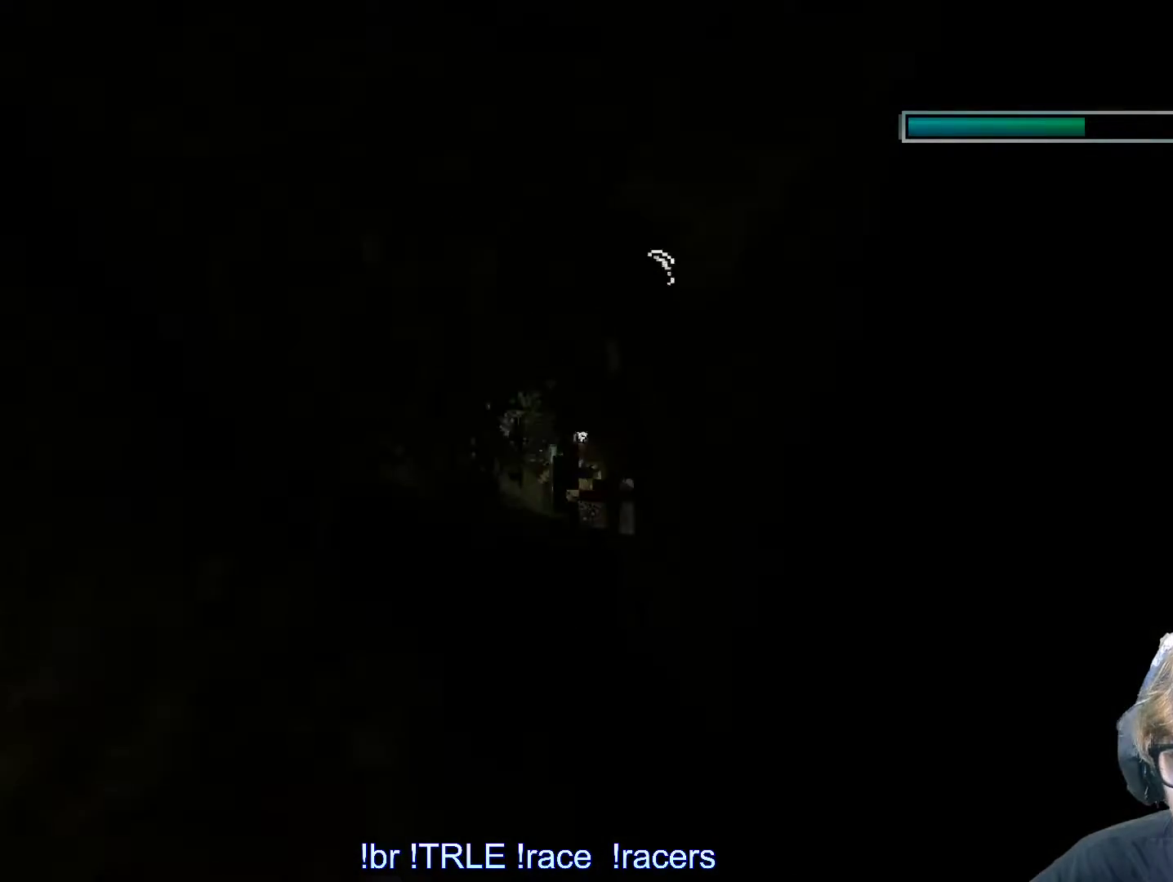
Gameplay with keyboard; each line is a JSON object with the keys held at the frame after it. "events" lists presses ("down") and releases ("up") of "0", "1", "2", "3", "4", "5", "6", "7", "8", "9", "alt", "ctrl_l", "ctrl_r", "dash", "down", "duck", "escape", "f2", "f3", "flare", "left", "load", "look", "return", "right", "roll", "save", "shift_l", "shift_r", "space", "stepl", "stepr" and "up" between this image and that frame as [ms after this image, input, new state], when the widget could be followed in between. No other keys are recorded. Mouse input is not recorded. Key names are as the overlay labels them; some are game actions (e.g. jump) rather than physical keys.
{"keys": ["alt", "down"], "events": [[67, "right", "down"], [167, "right", "up"], [483, "down", "down"]]}
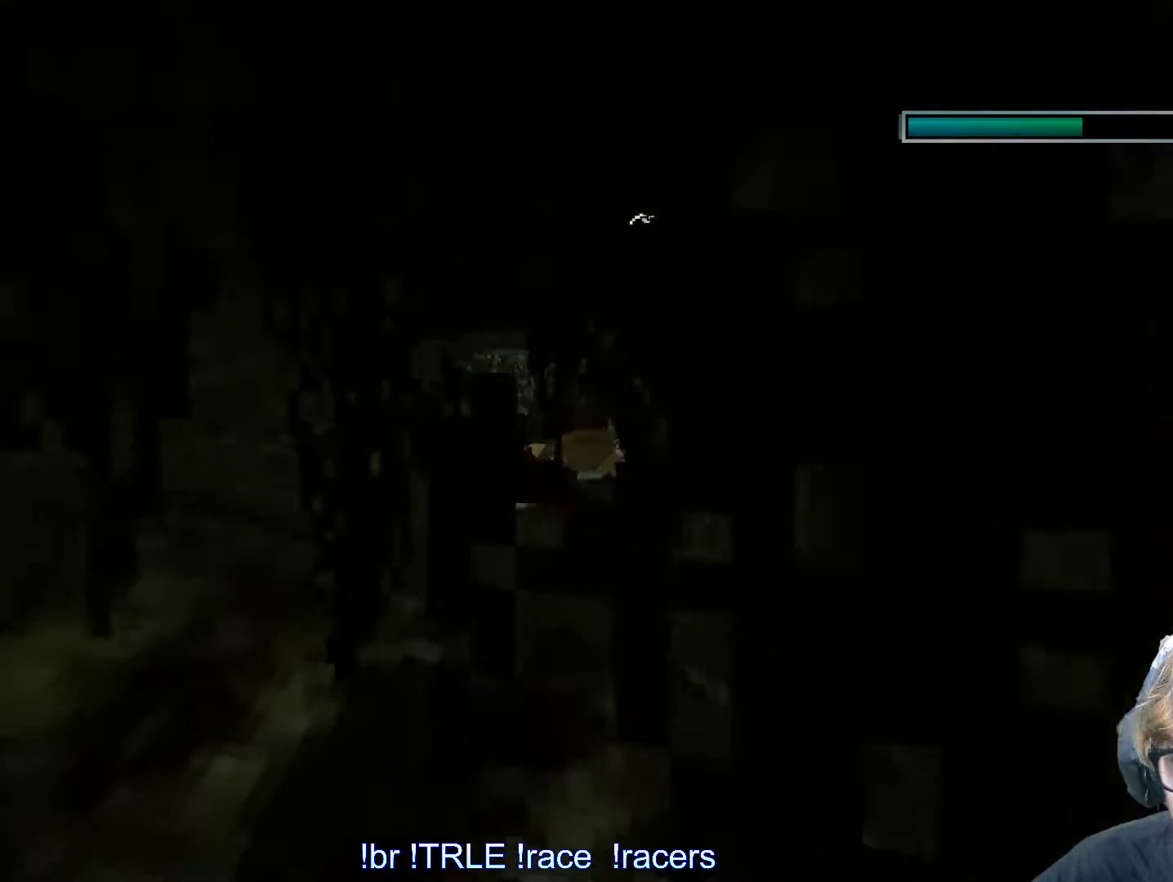
{"keys": ["alt"], "events": [[367, "down", "up"]]}
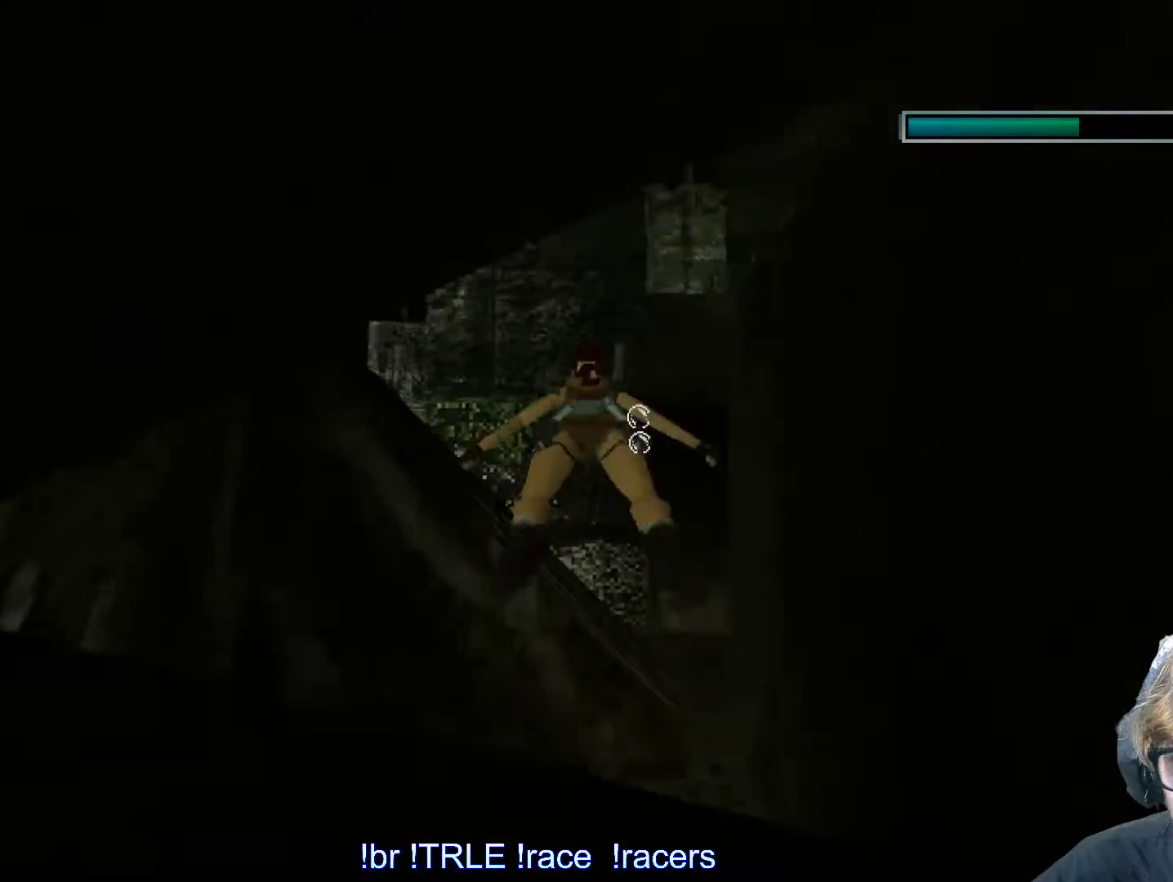
{"keys": ["alt"], "events": []}
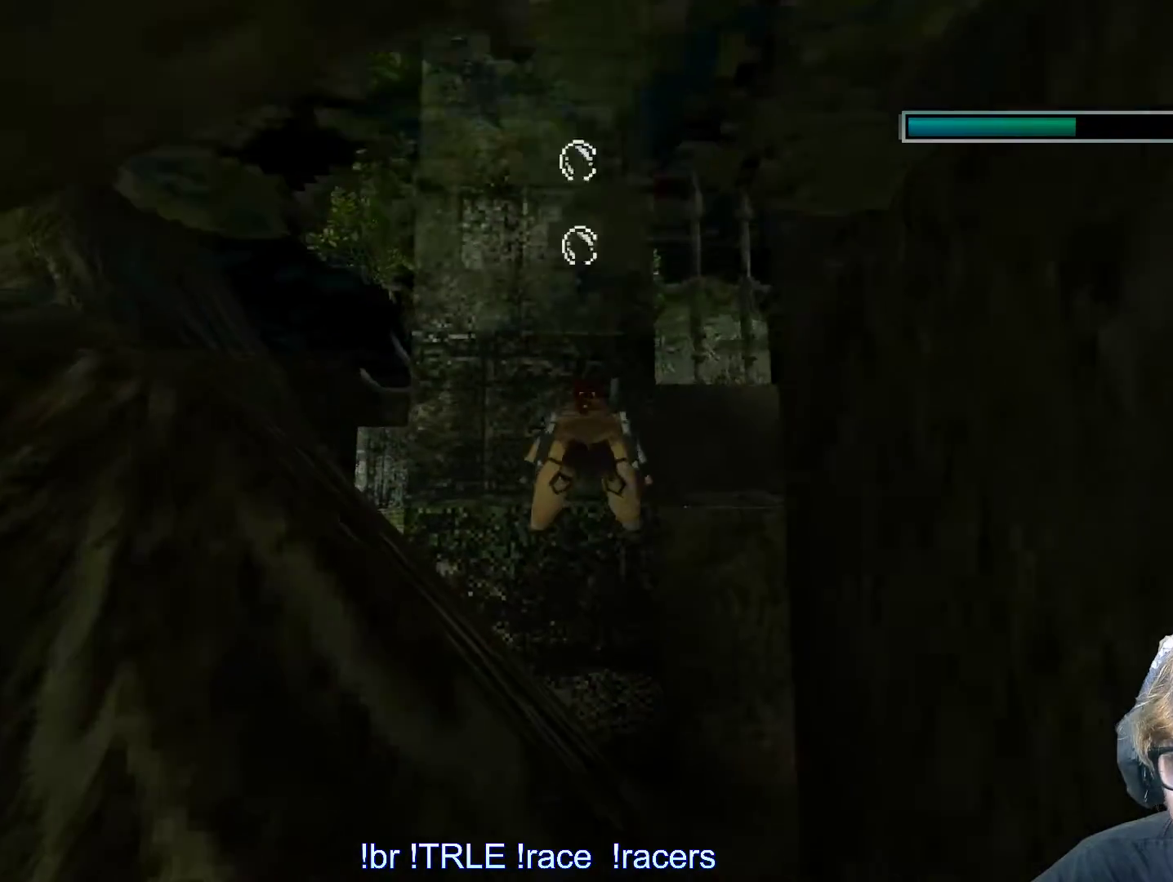
{"keys": ["right"], "events": [[117, "right", "down"], [433, "alt", "up"]]}
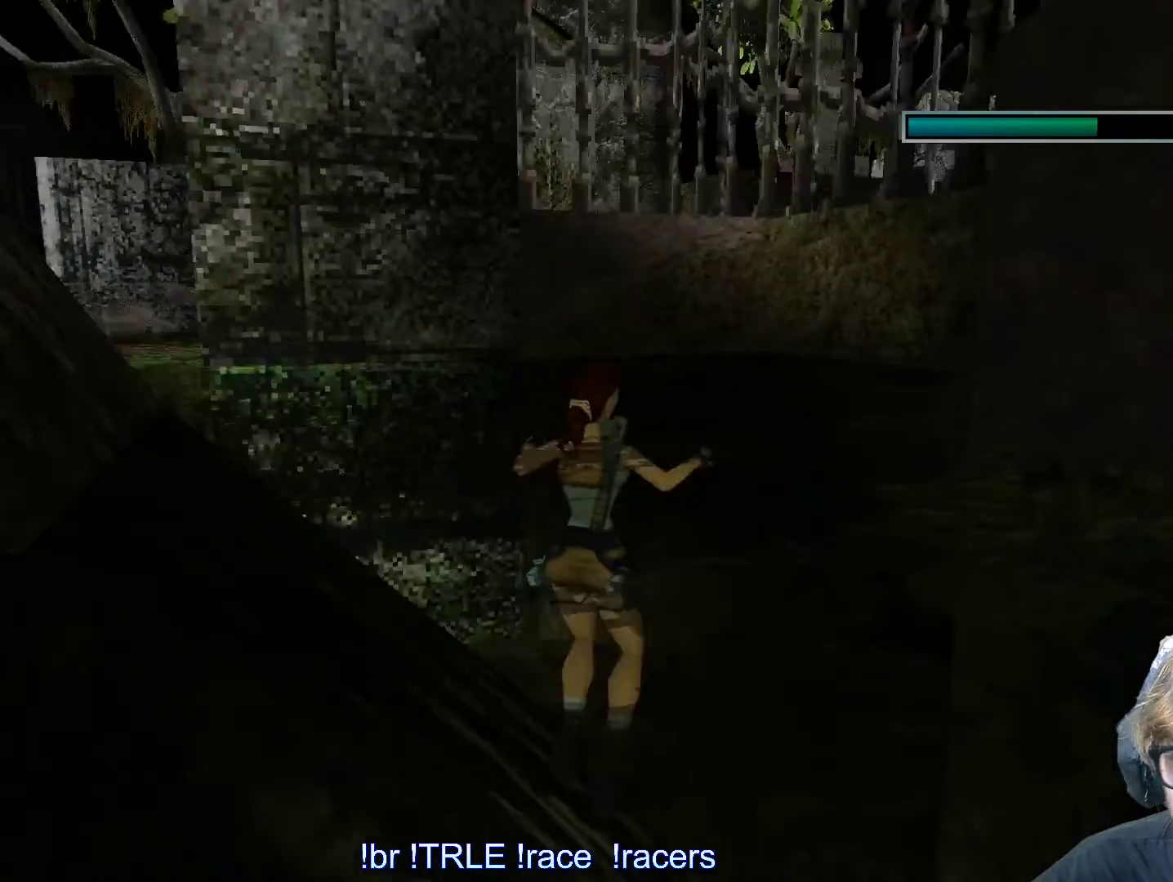
{"keys": ["up"], "events": [[233, "up", "down"], [417, "right", "up"]]}
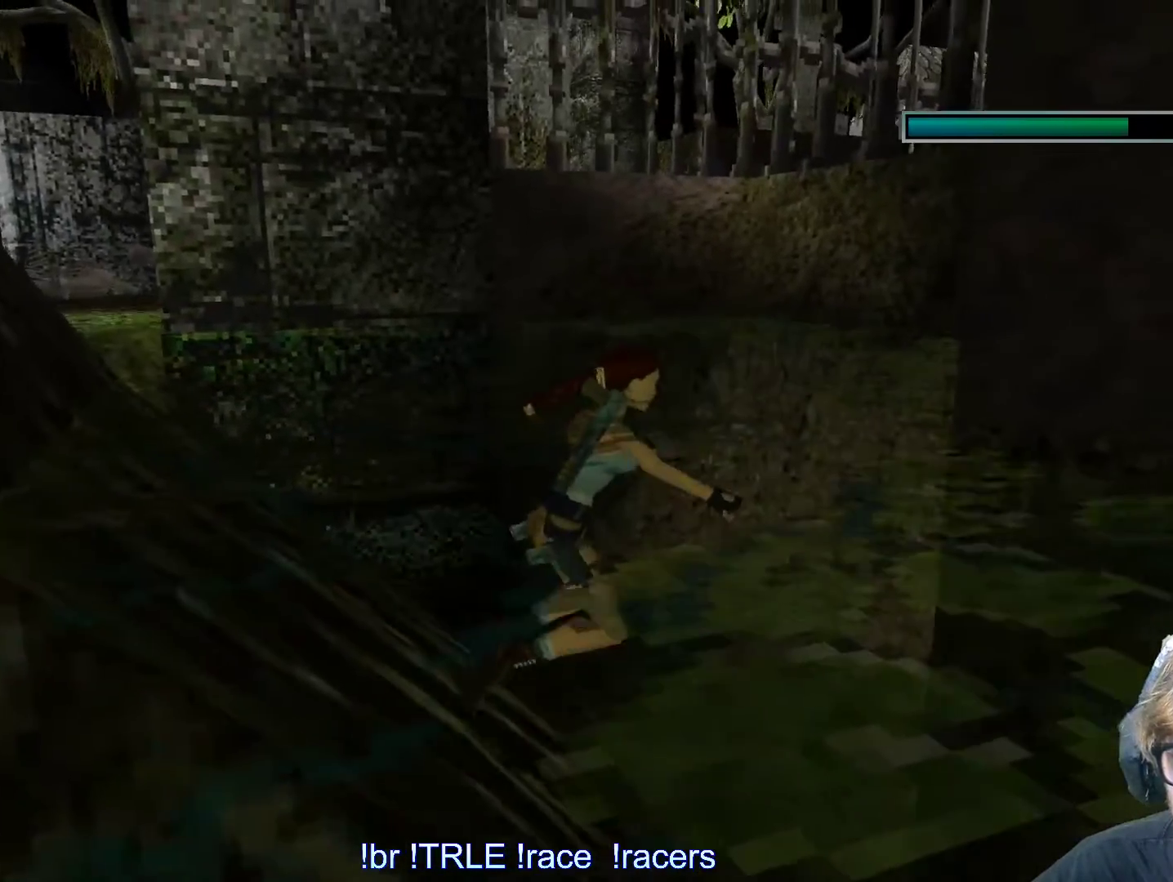
{"keys": ["right", "up"], "events": [[133, "right", "down"]]}
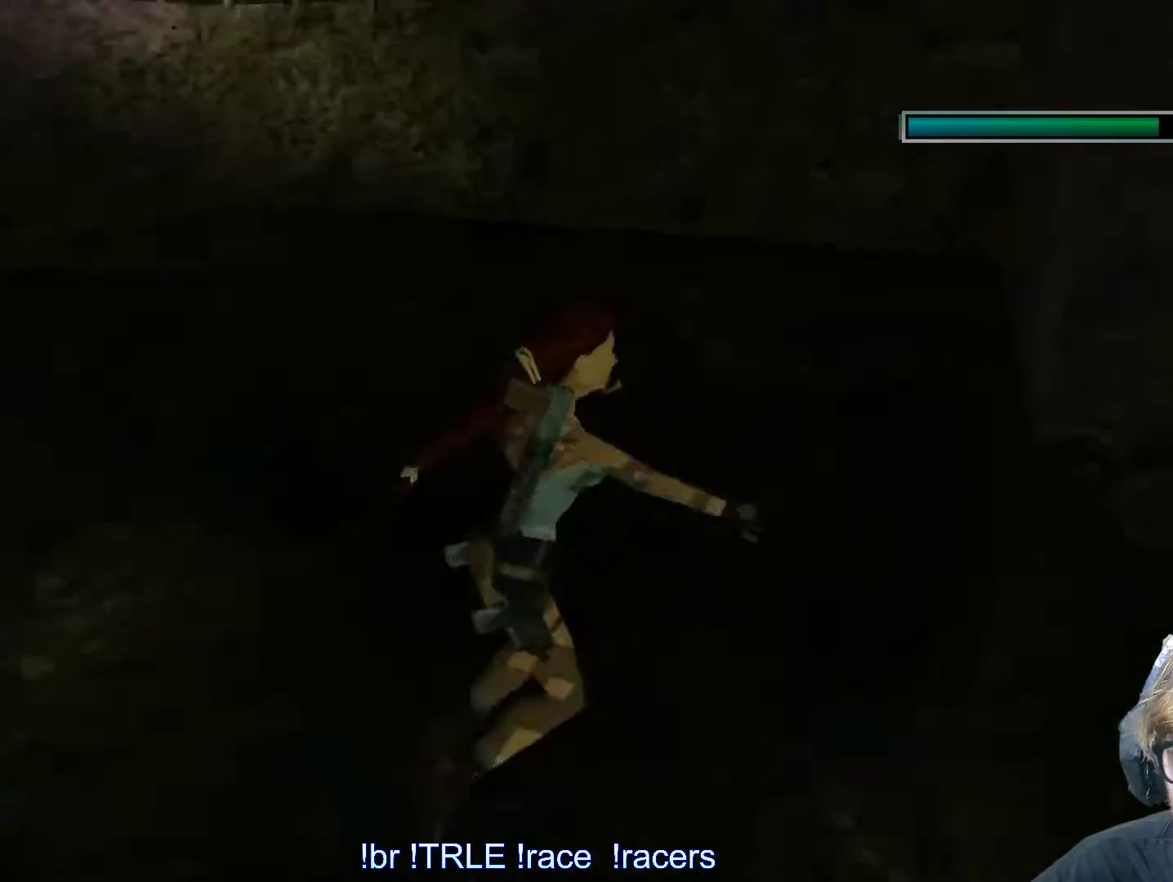
{"keys": ["right", "up"], "events": []}
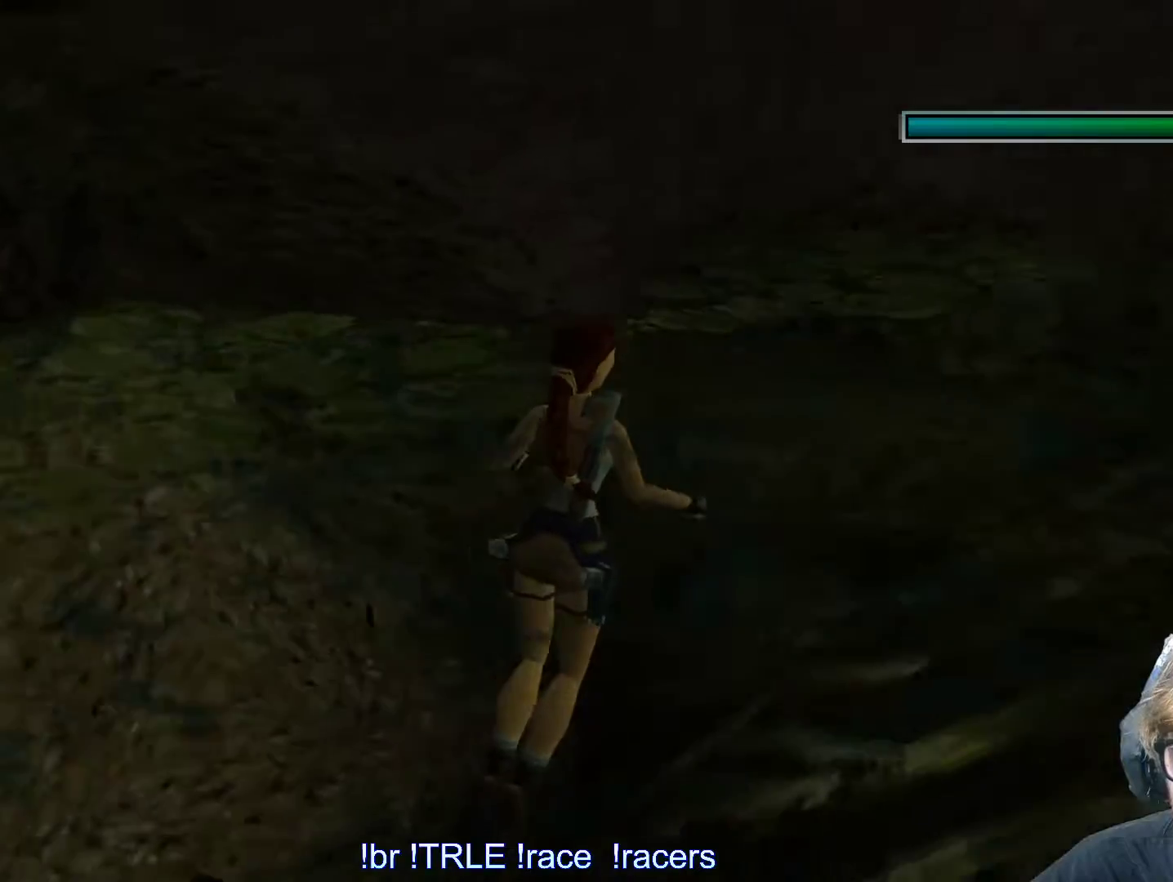
{"keys": ["right", "up"], "events": []}
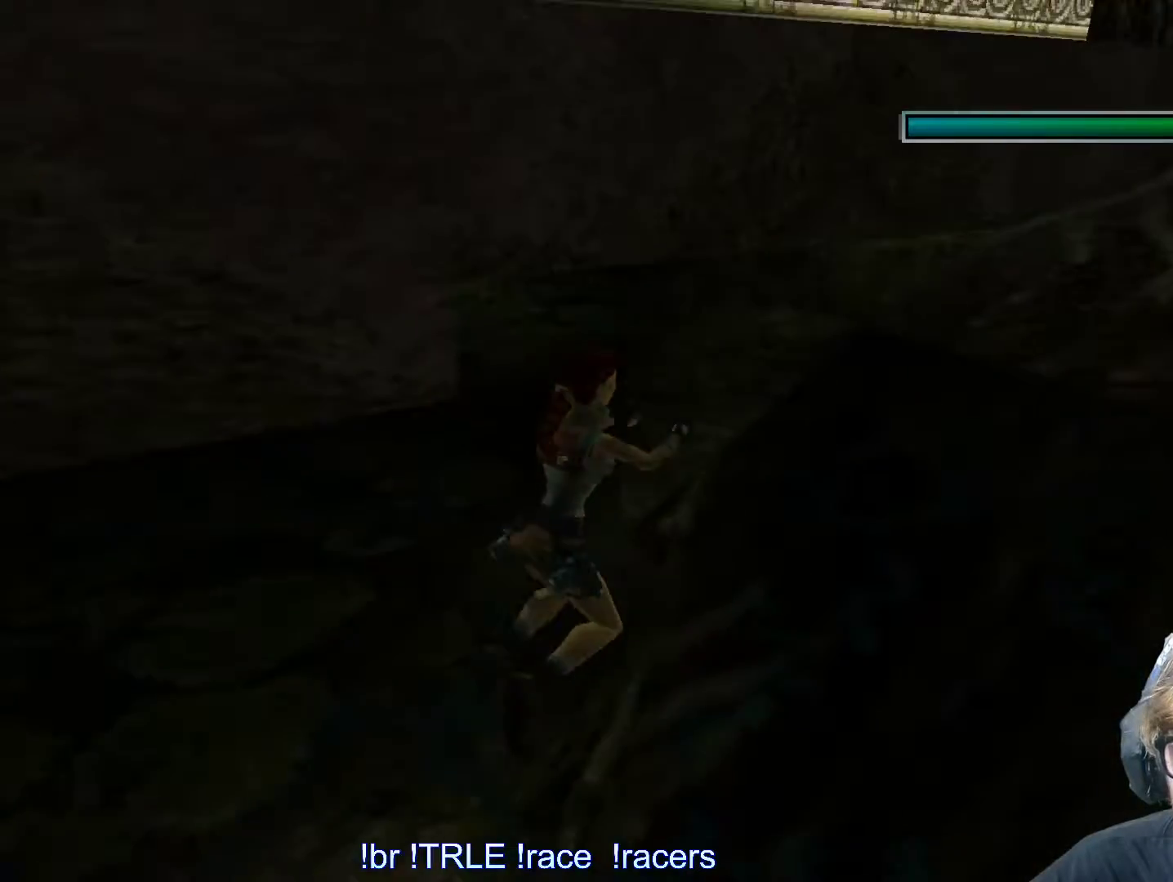
{"keys": ["right", "up"], "events": []}
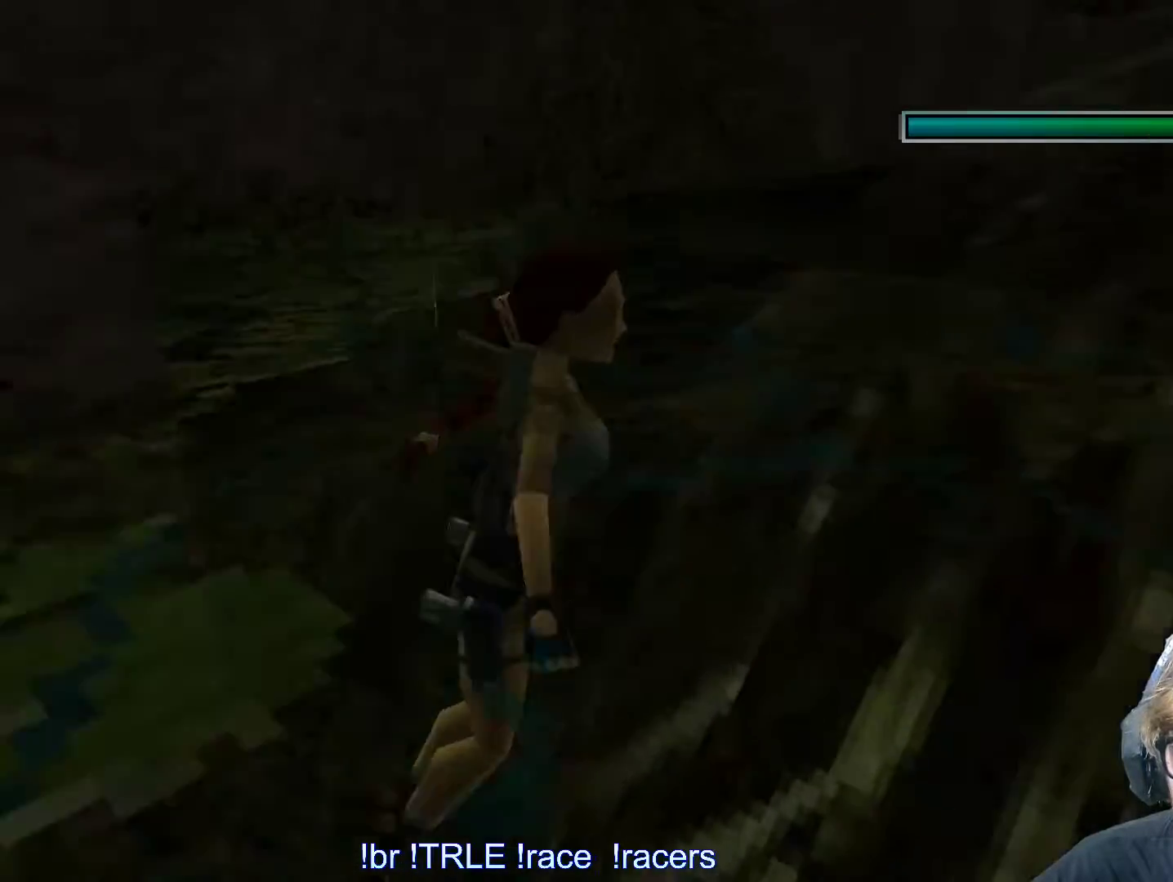
{"keys": ["up"], "events": [[433, "right", "up"]]}
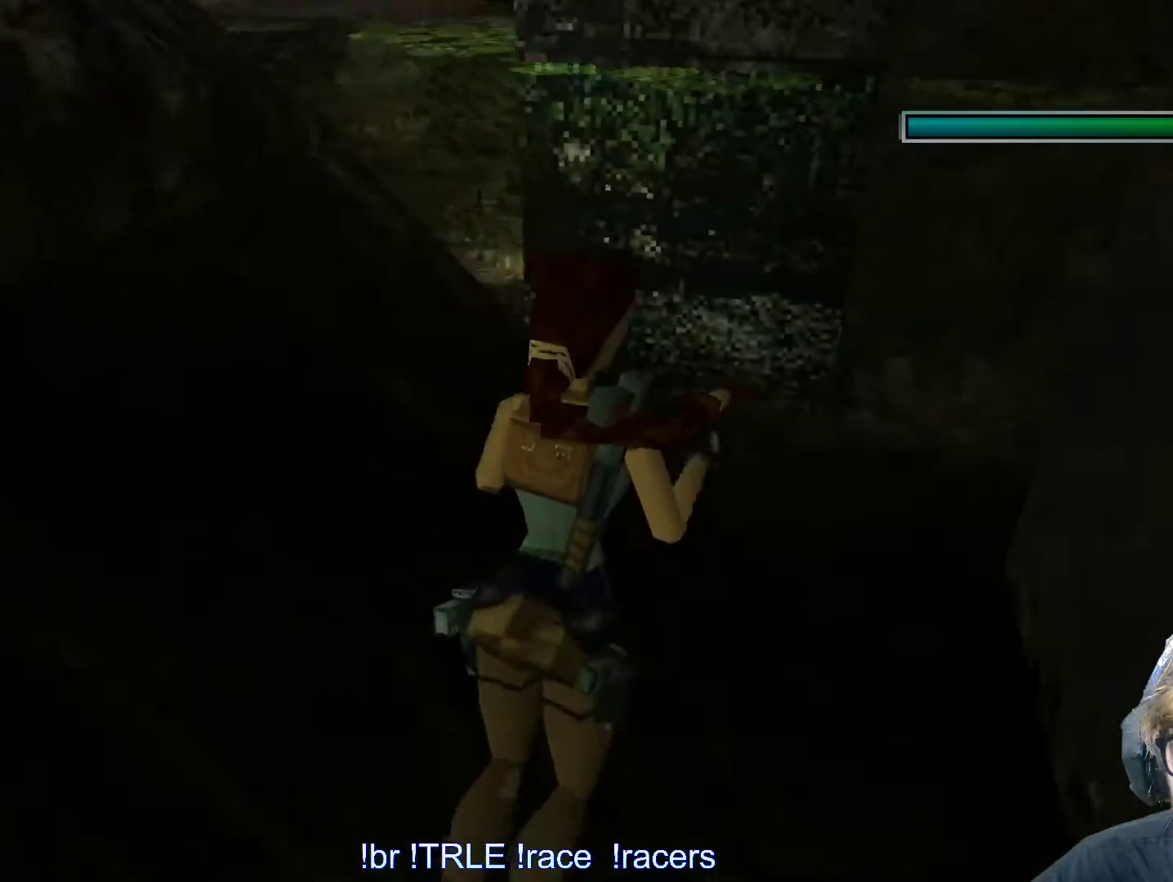
{"keys": ["up"], "events": []}
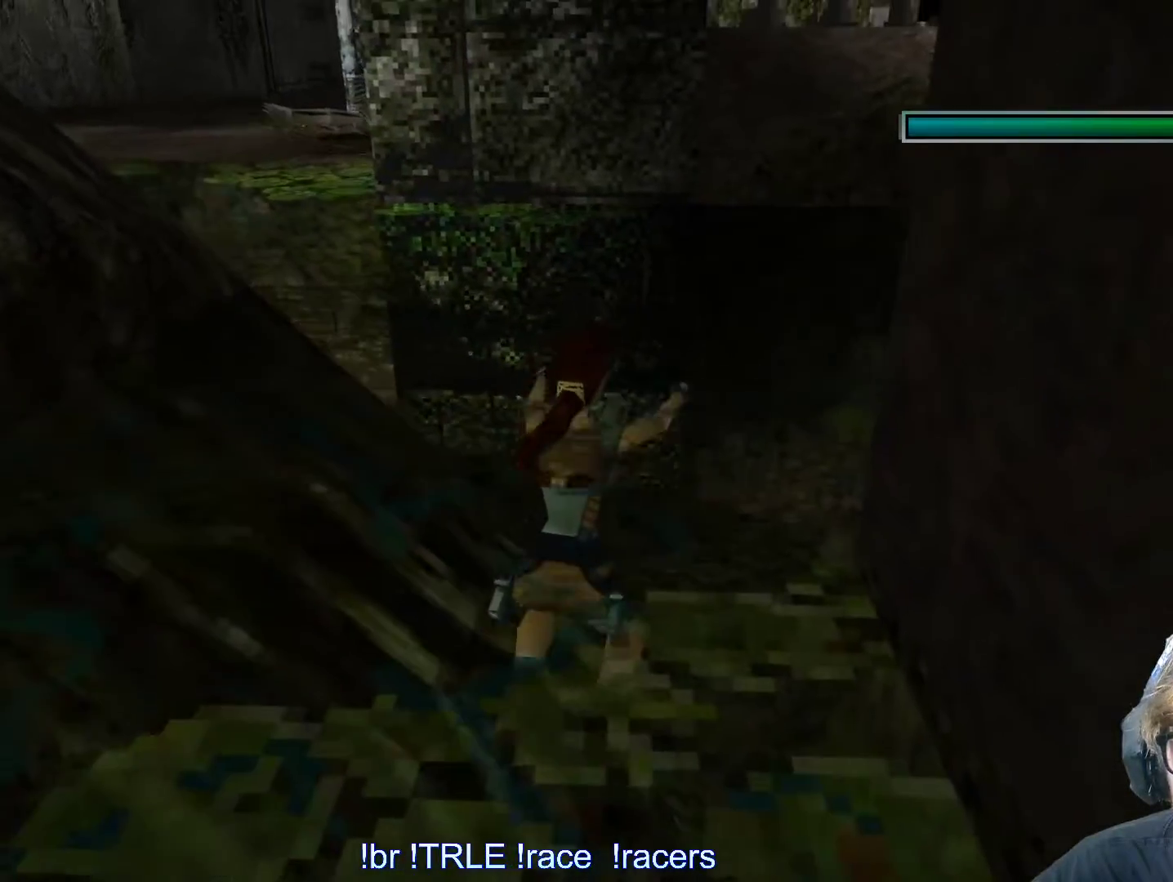
{"keys": ["up"], "events": []}
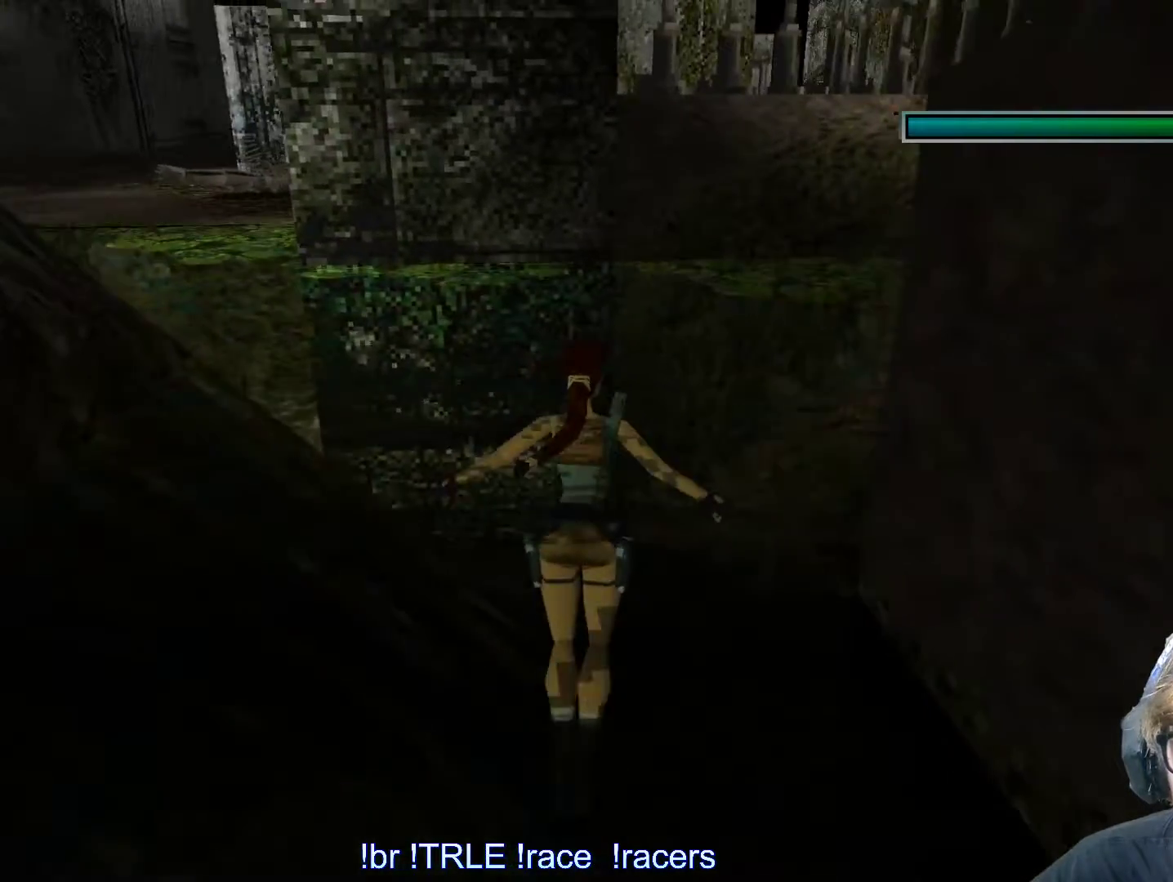
{"keys": ["up"], "events": [[150, "left", "down"], [400, "left", "up"]]}
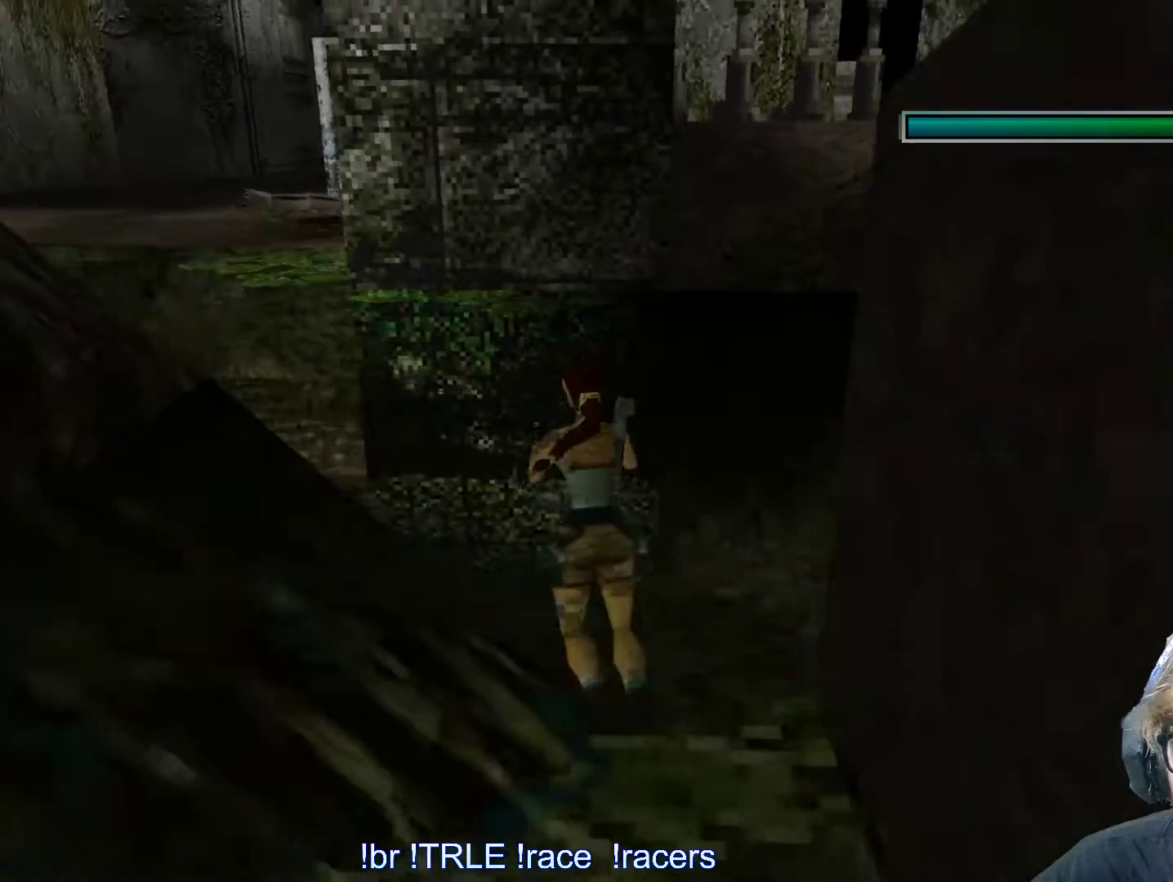
{"keys": ["left", "up"], "events": [[367, "left", "down"]]}
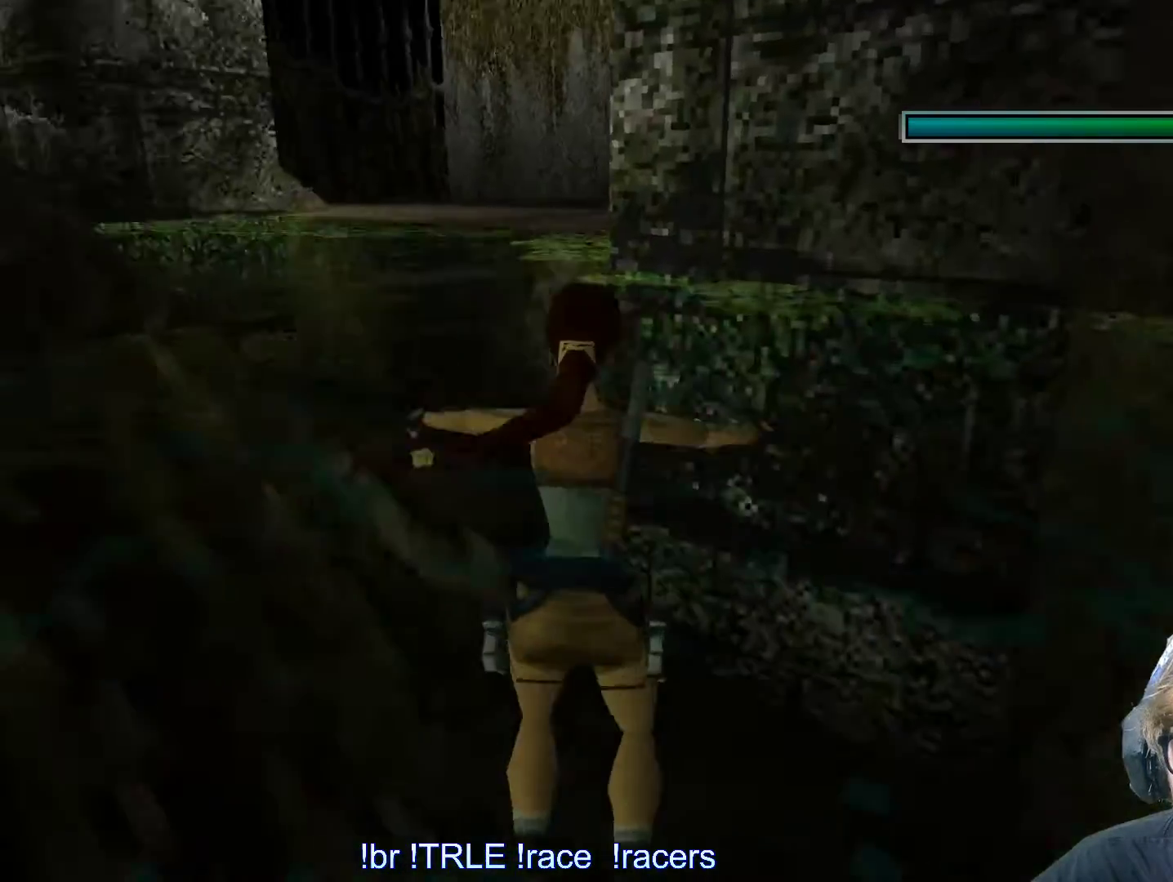
{"keys": ["up"], "events": [[50, "left", "up"]]}
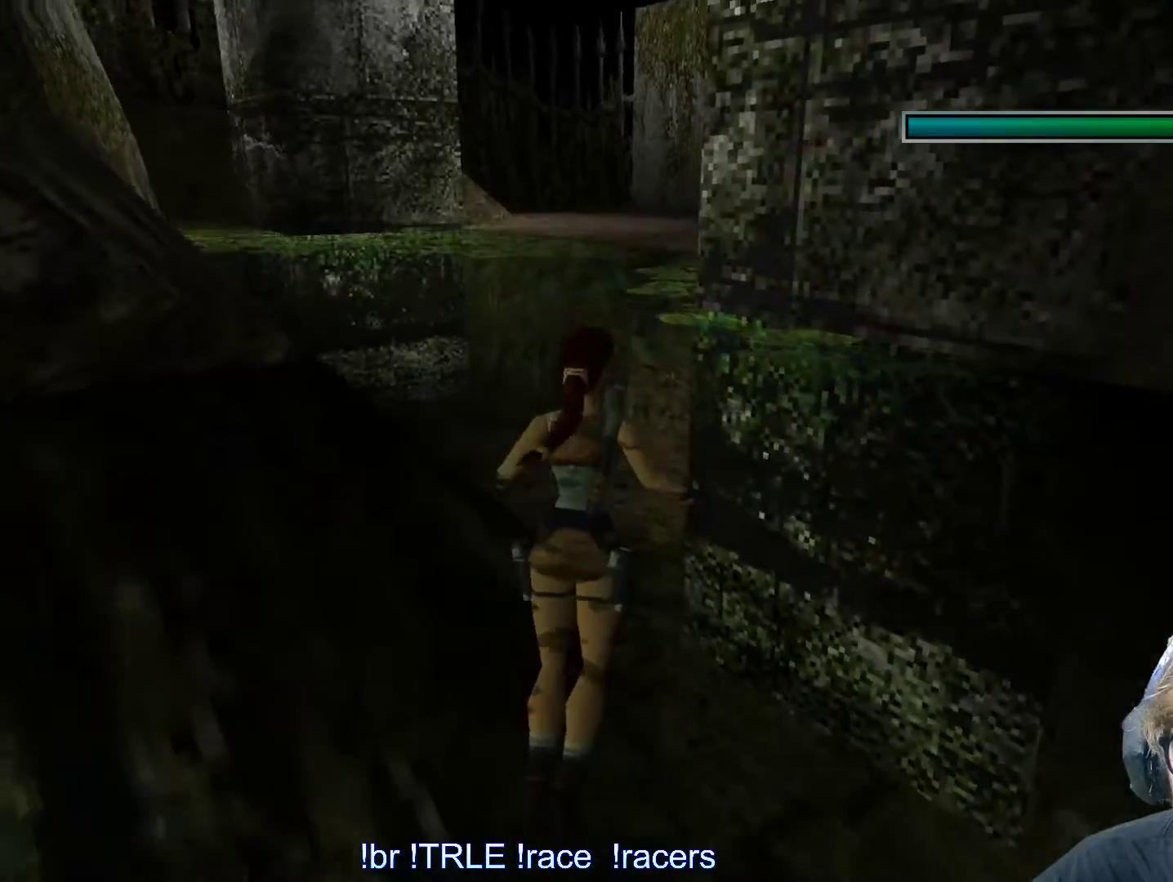
{"keys": ["up"], "events": []}
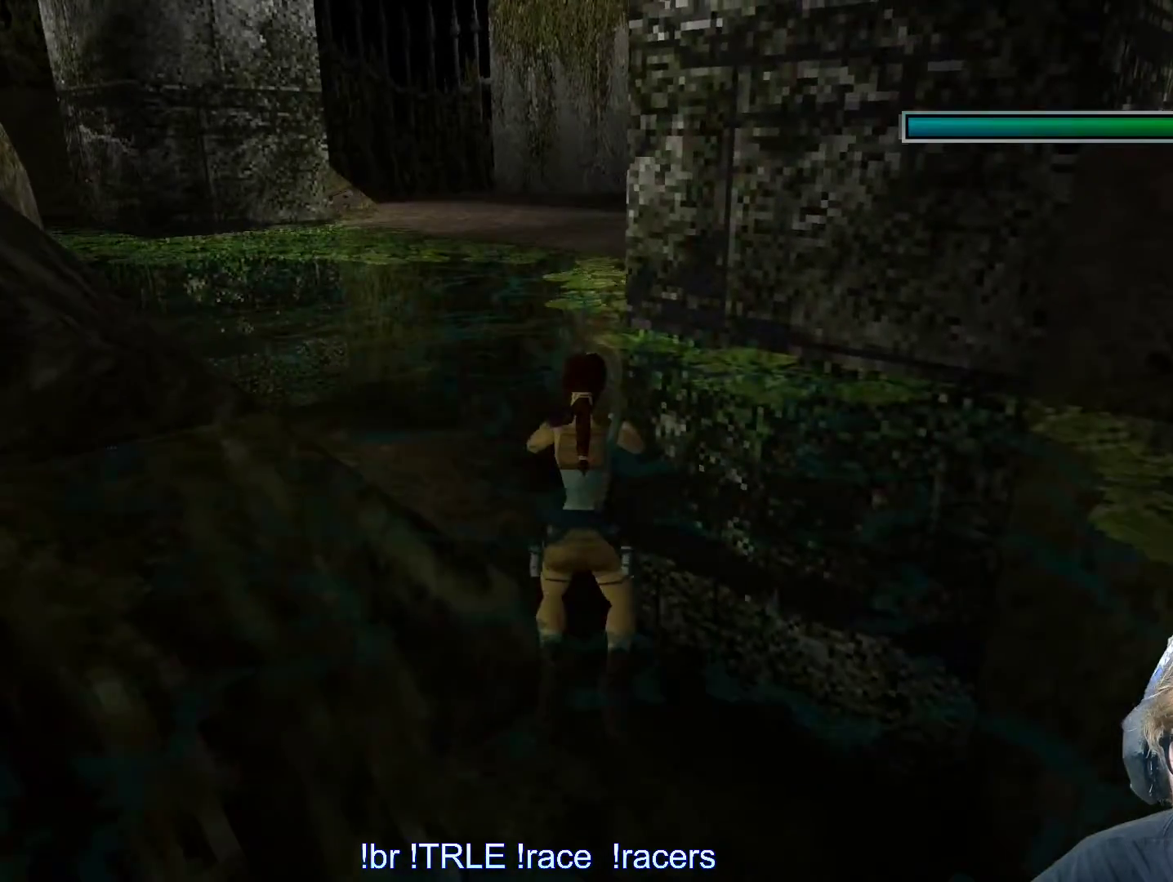
{"keys": ["up"], "events": [[233, "left", "down"], [417, "left", "up"]]}
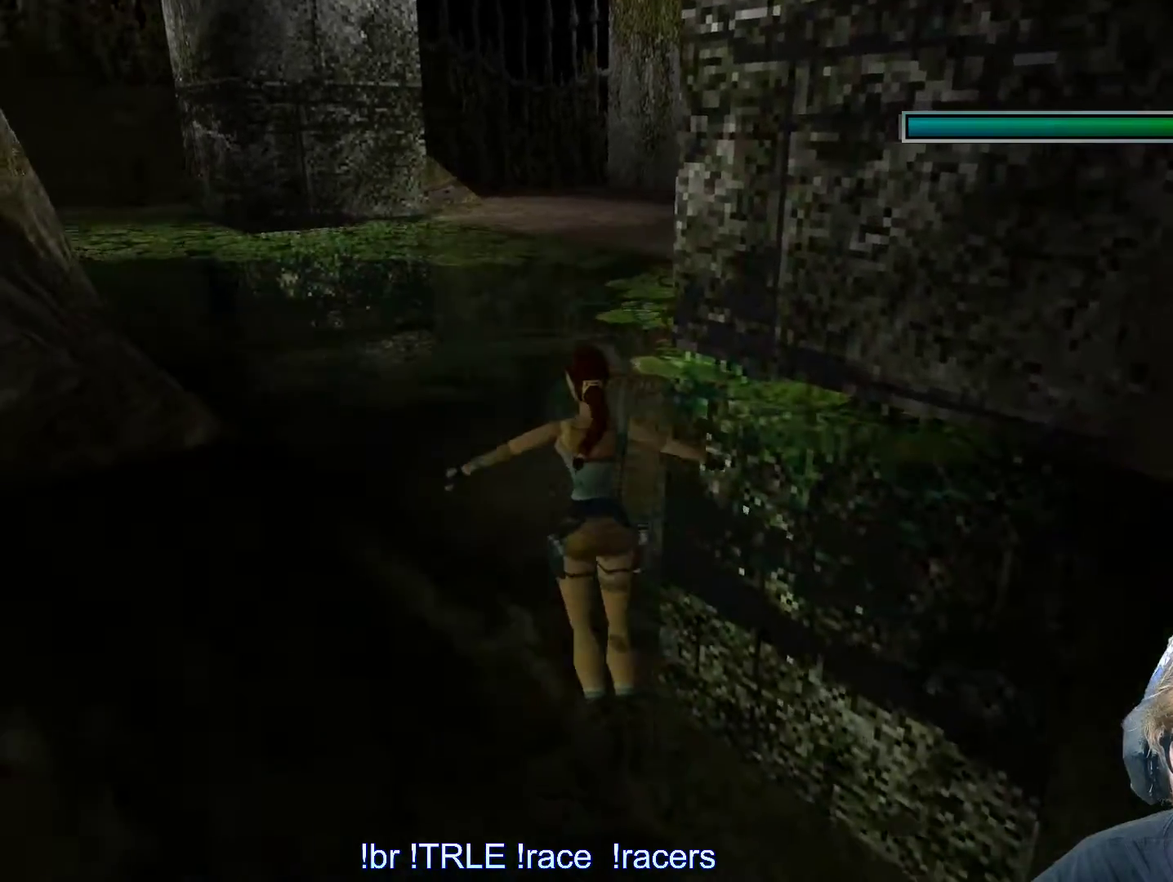
{"keys": ["up"], "events": []}
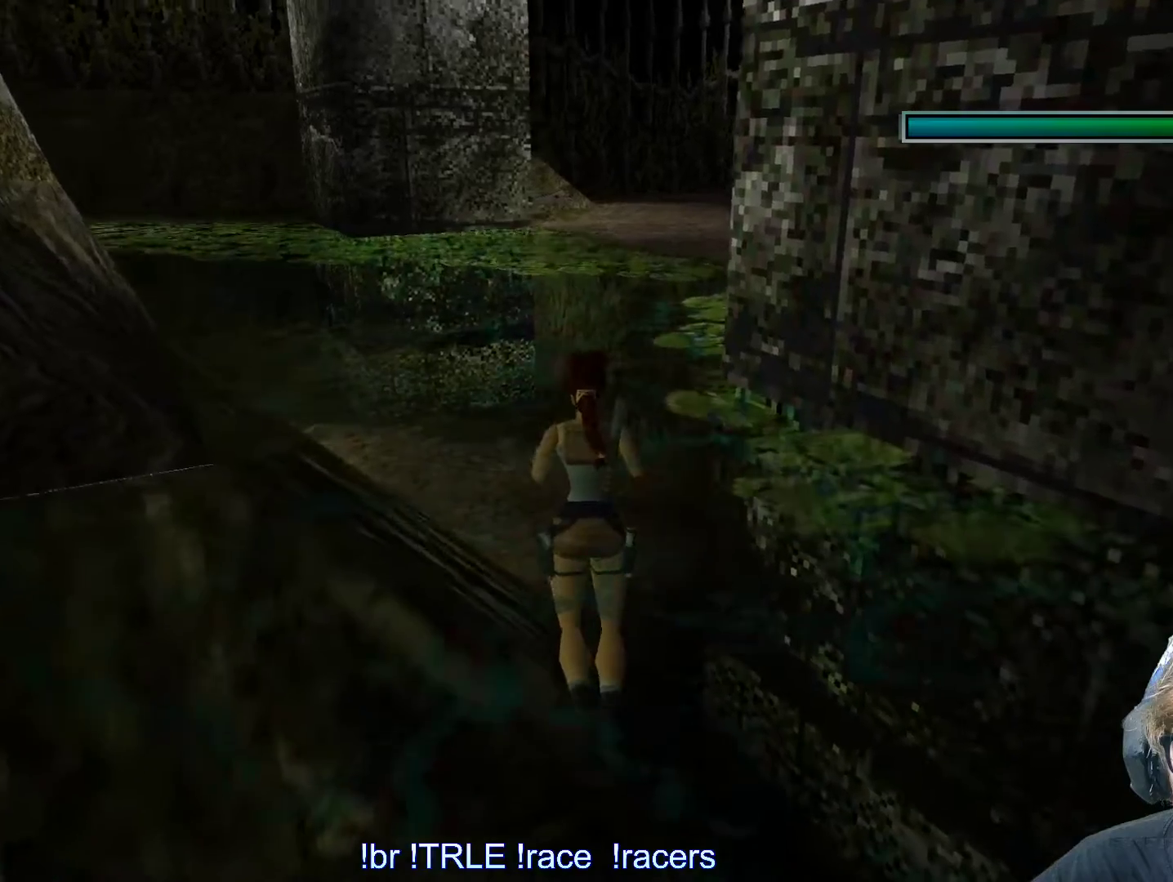
{"keys": ["up"], "events": [[200, "right", "down"], [400, "right", "up"]]}
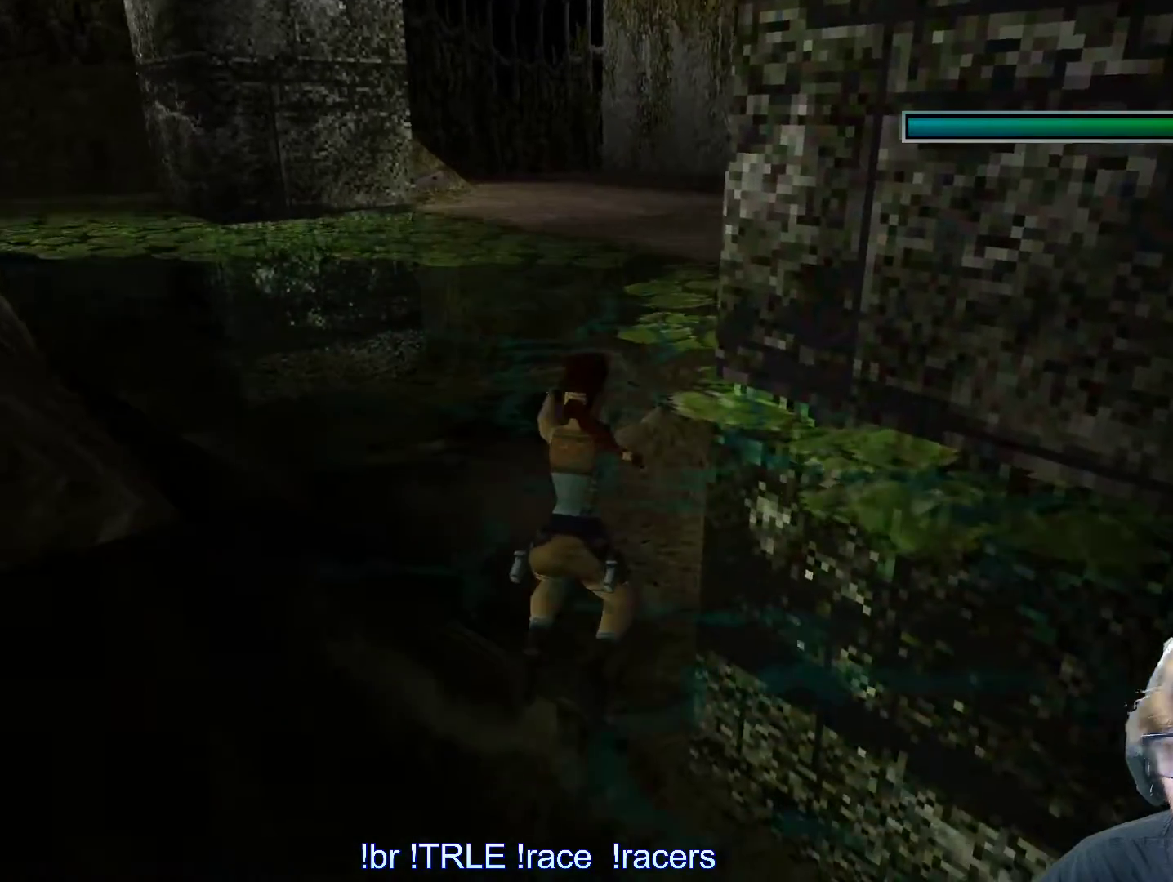
{"keys": ["up"], "events": []}
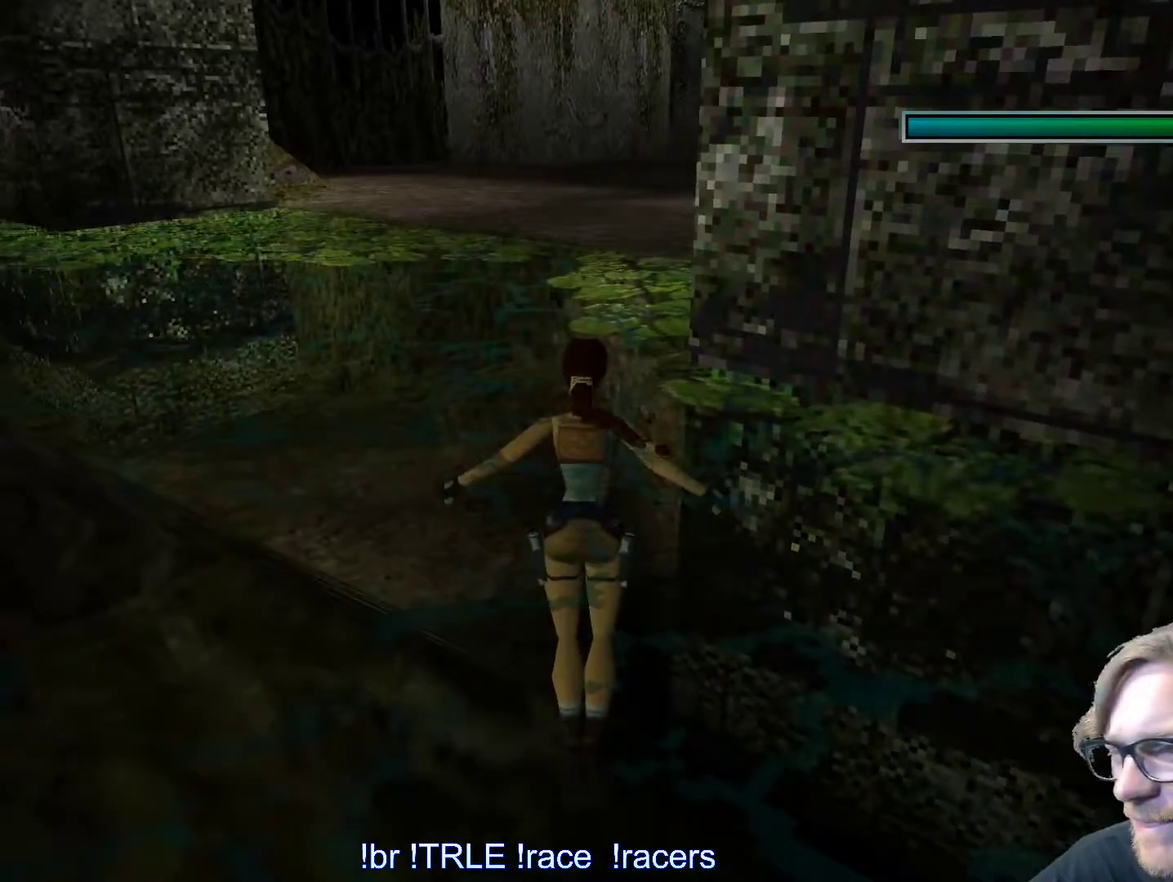
{"keys": ["alt", "left", "up"], "events": [[333, "alt", "down"], [433, "left", "down"]]}
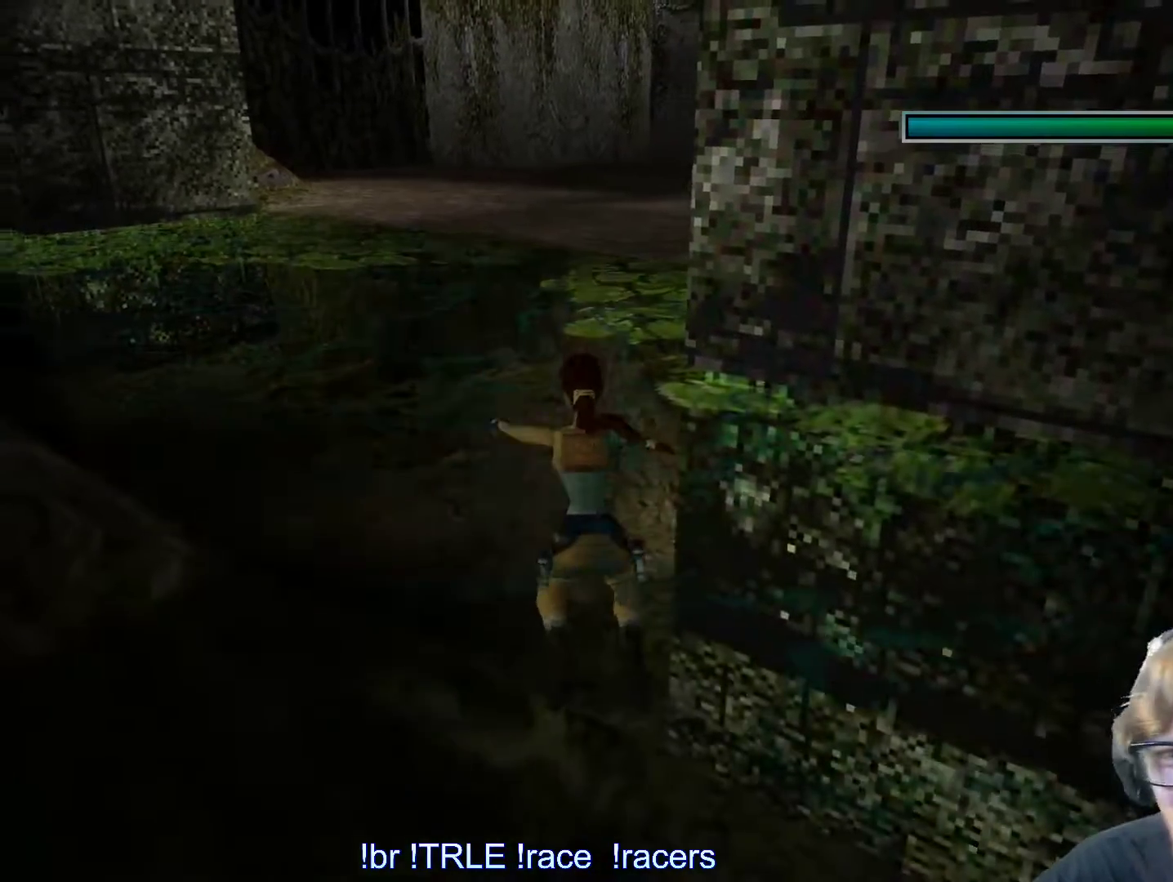
{"keys": ["right", "up"], "events": [[67, "left", "up"], [250, "alt", "up"], [250, "right", "down"]]}
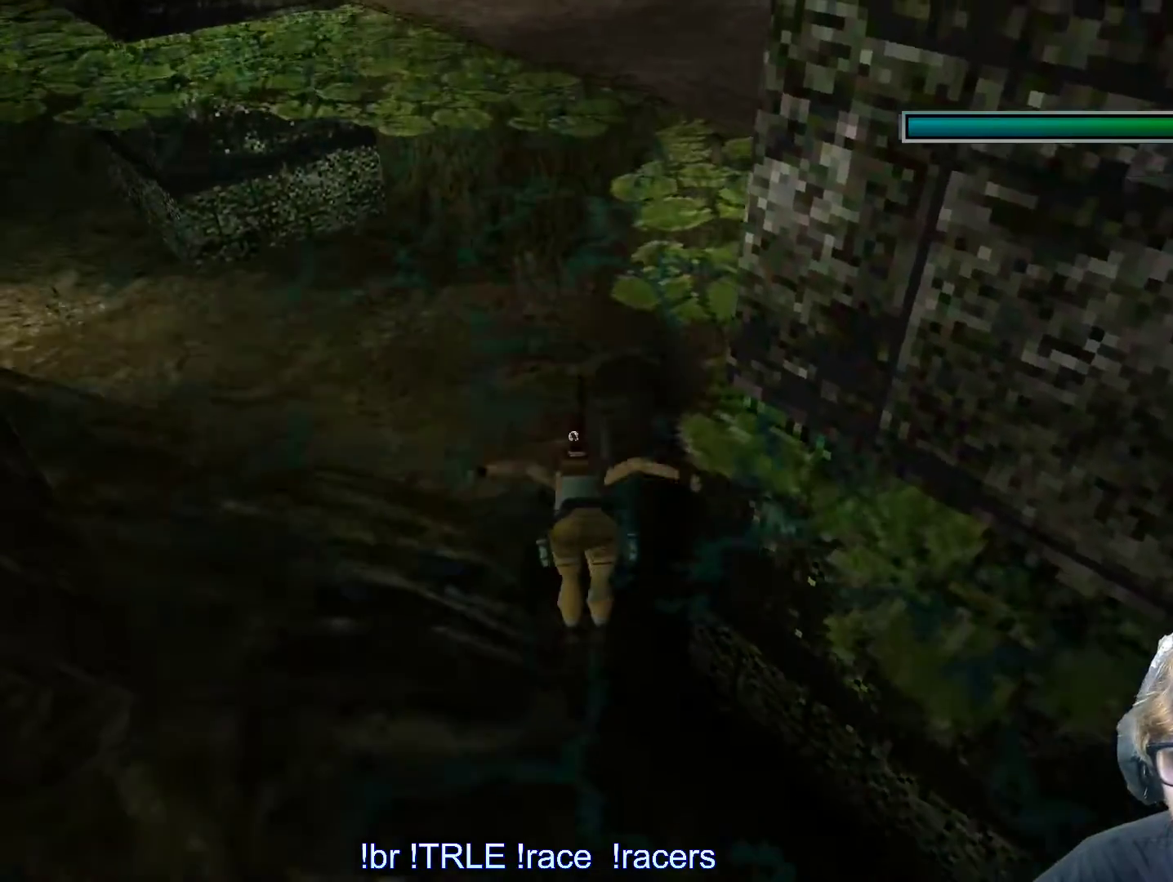
{"keys": ["alt", "down"], "events": [[83, "right", "up"], [317, "up", "up"], [500, "alt", "down"], [500, "down", "down"]]}
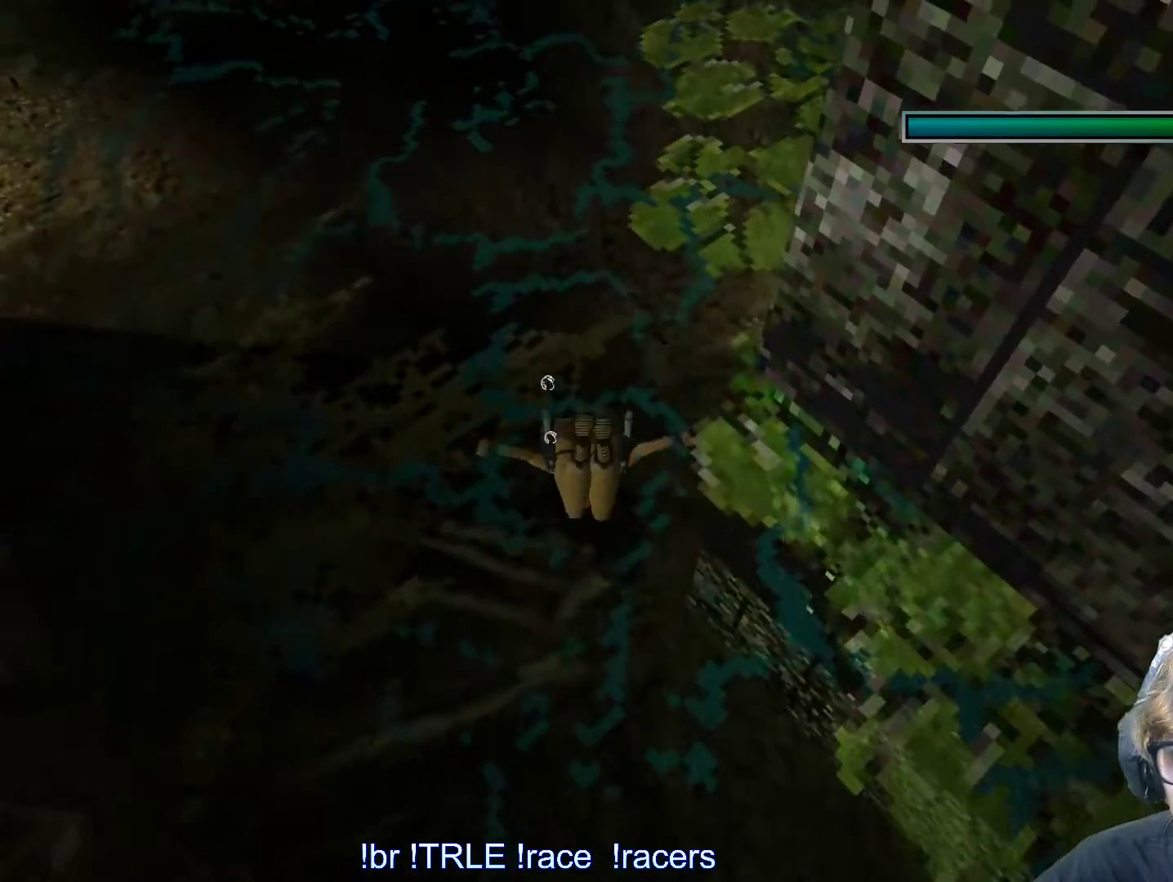
{"keys": ["alt", "down"], "events": []}
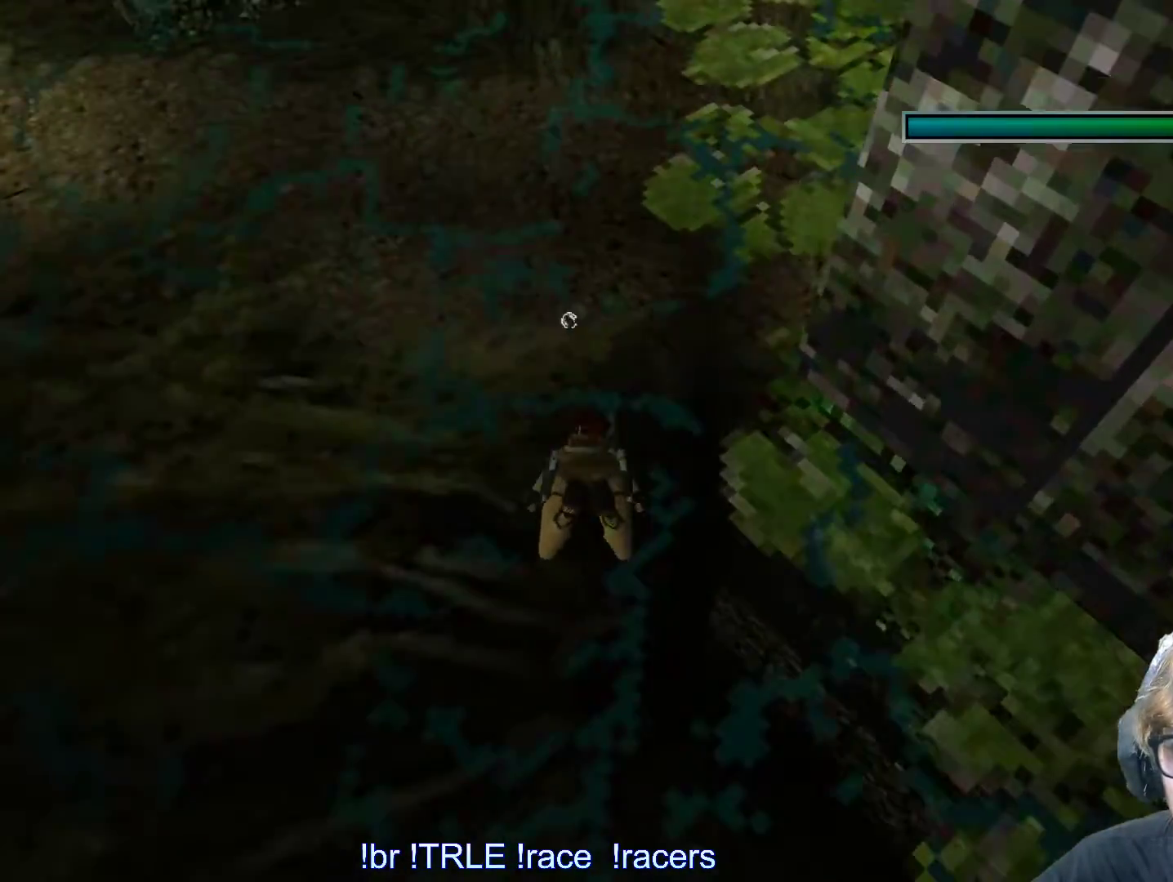
{"keys": ["alt", "down"], "events": []}
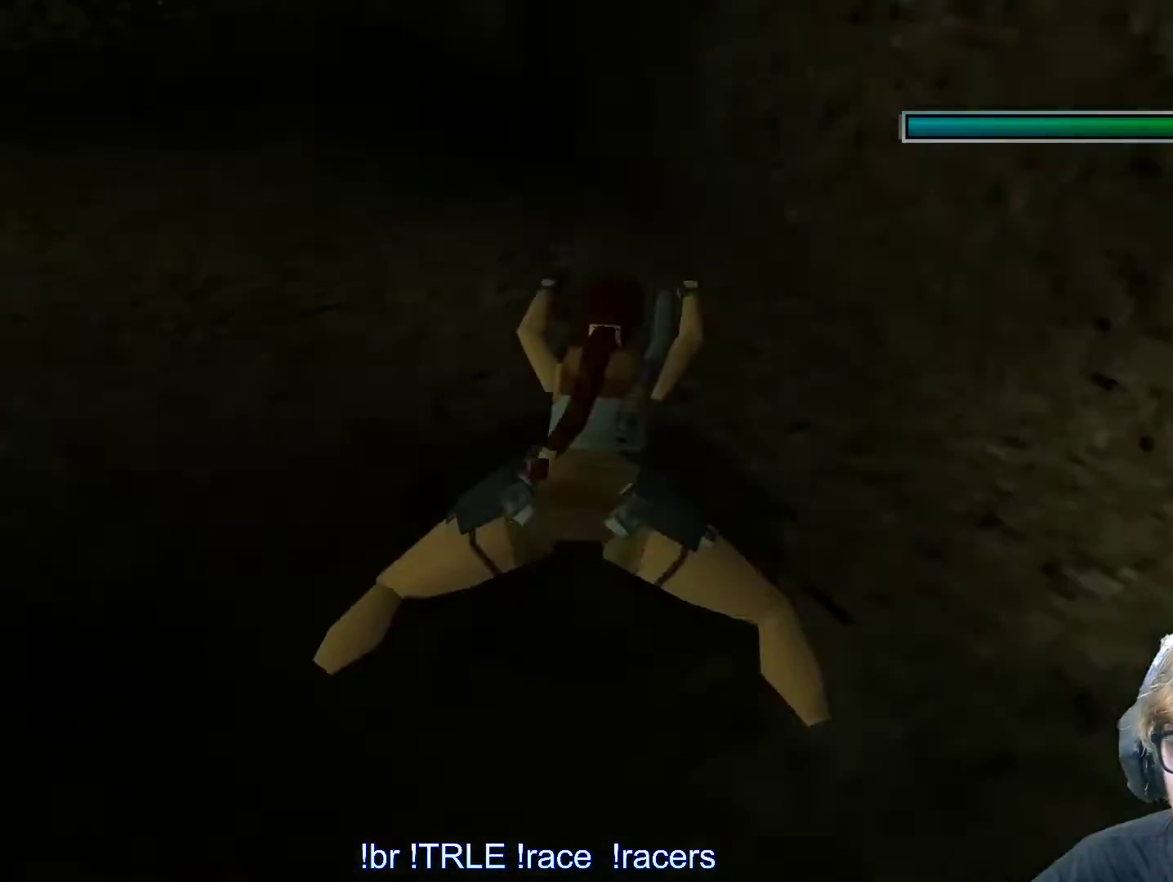
{"keys": ["alt", "down"], "events": [[367, "right", "down"], [467, "right", "up"]]}
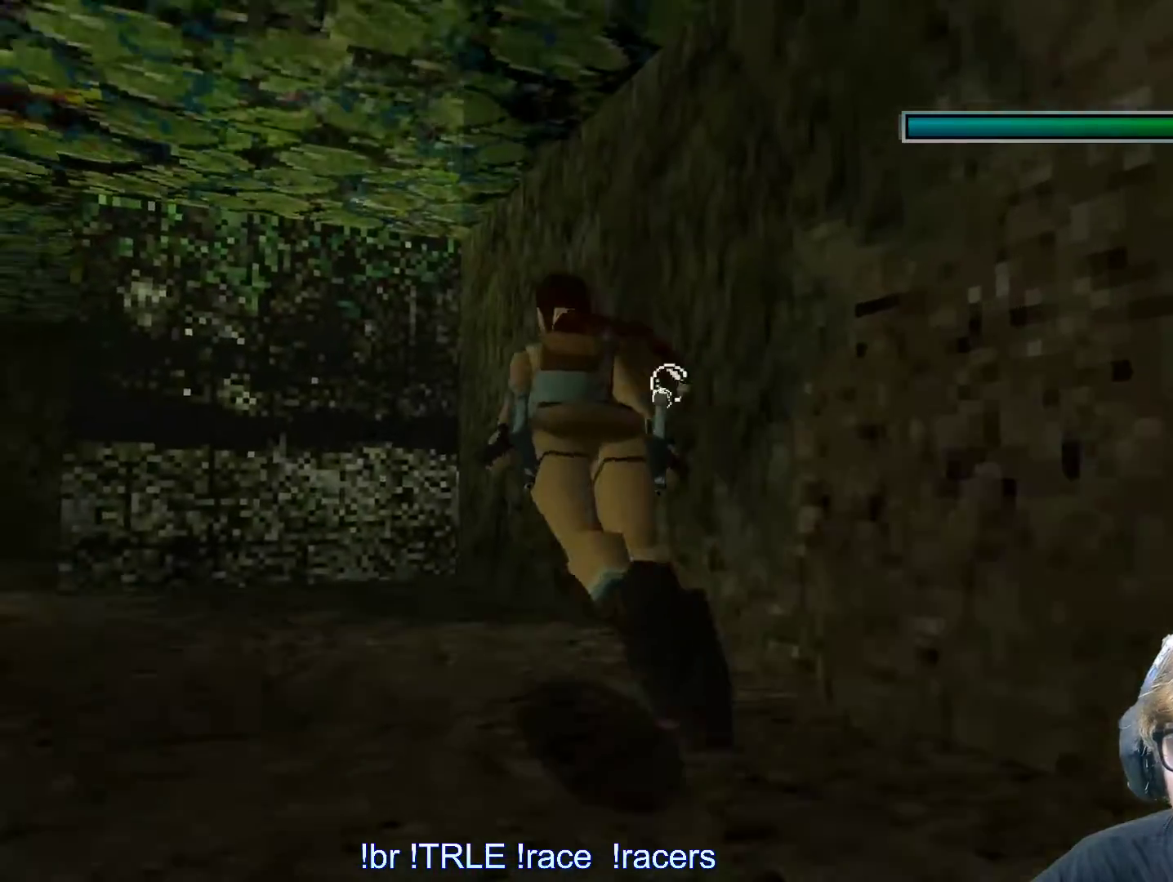
{"keys": ["alt", "down", "right"], "events": [[200, "right", "down"]]}
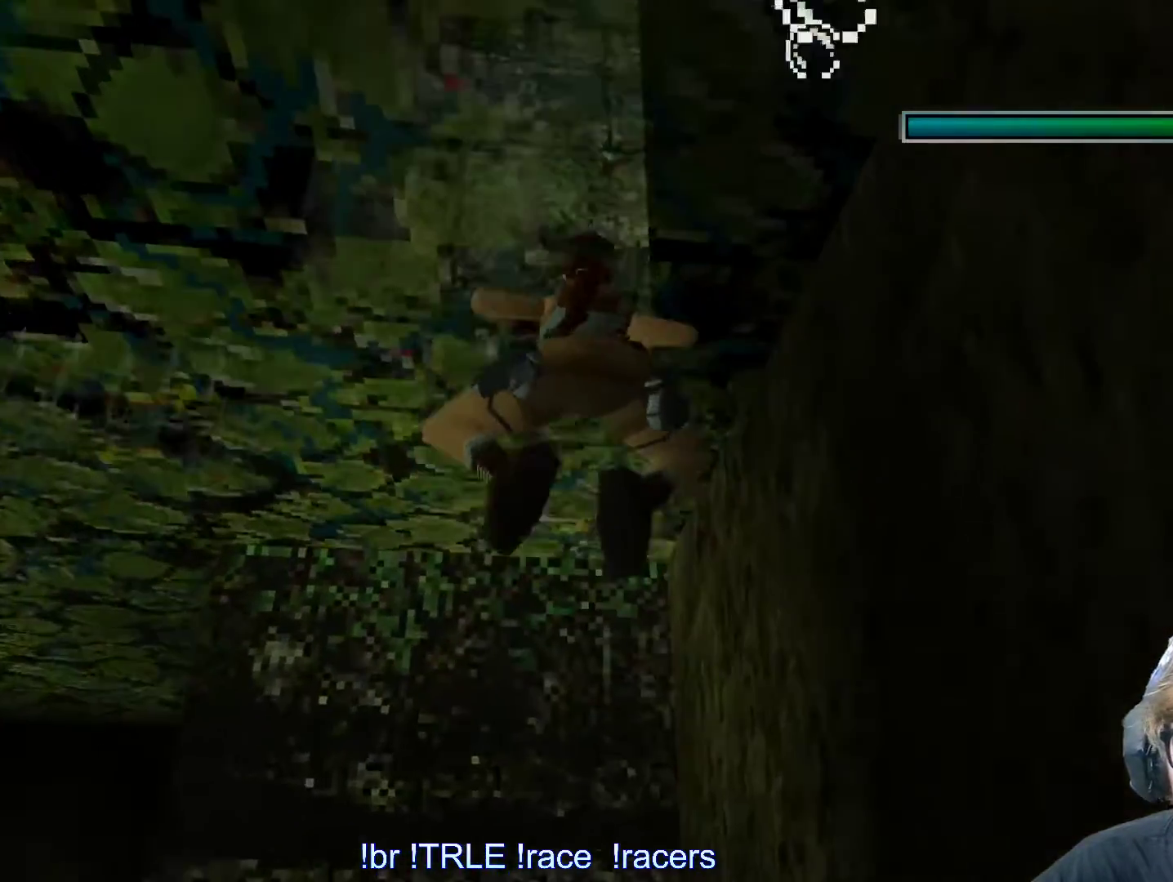
{"keys": ["ctrl_l", "right", "up"], "events": [[67, "alt", "up"], [67, "down", "up"], [217, "up", "down"], [483, "ctrl_l", "down"]]}